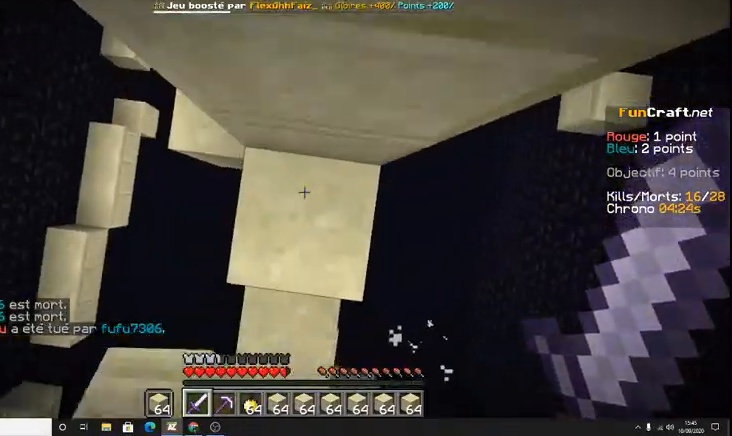
Gameplay with keyboard; each line is a JSON object with the keys held at the frame after it. "events" lists presses ("down") and releases ("up") of "d", "q", "s", "shift", "space" and "z" between this image and that frame as [ms after this image, input, new state], when the widget could be followed in between. No other keys are recorded. Mouse input is not recorded.
{"keys": ["space", "z"], "events": []}
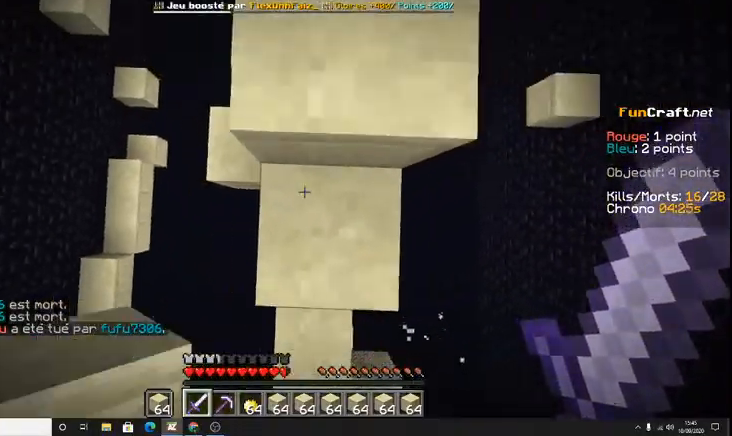
{"keys": [], "events": [[233, "space", "up"], [300, "z", "up"]]}
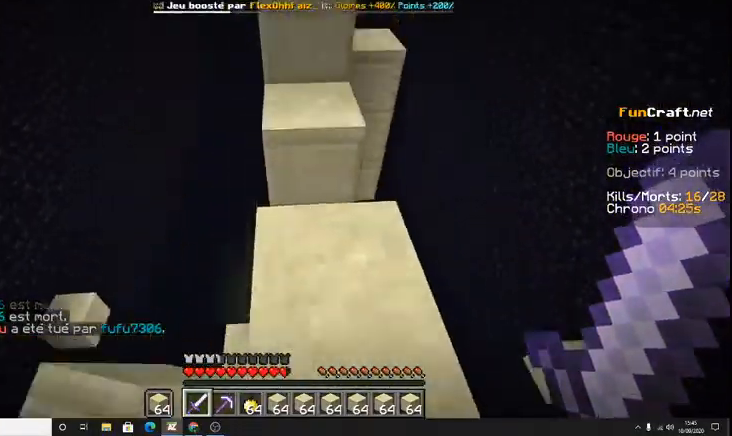
{"keys": ["space", "z"], "events": [[33, "z", "down"], [333, "space", "down"]]}
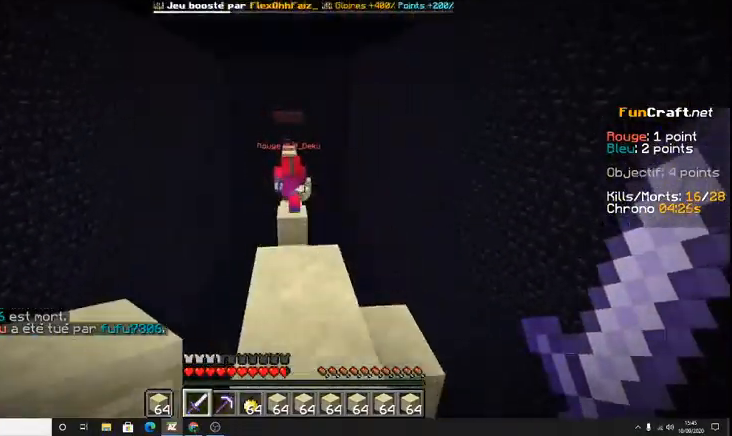
{"keys": ["z"], "events": [[167, "space", "up"]]}
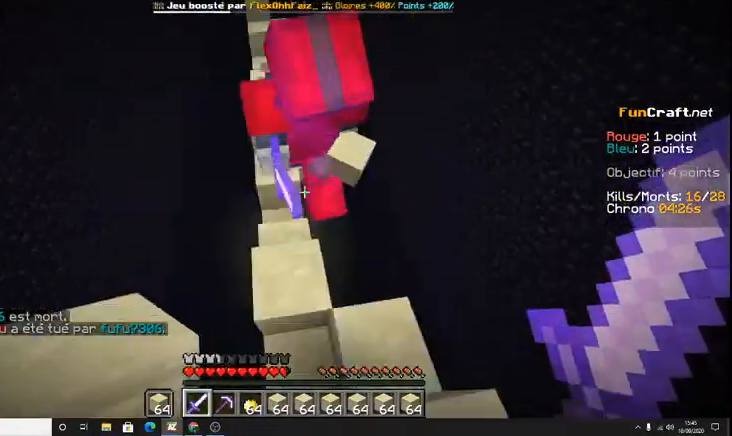
{"keys": [], "events": [[33, "z", "up"], [333, "z", "down"], [500, "z", "up"]]}
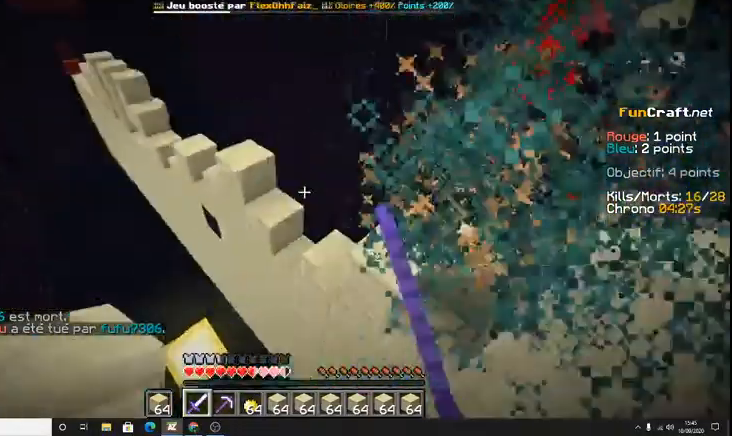
{"keys": ["z"], "events": [[467, "z", "down"]]}
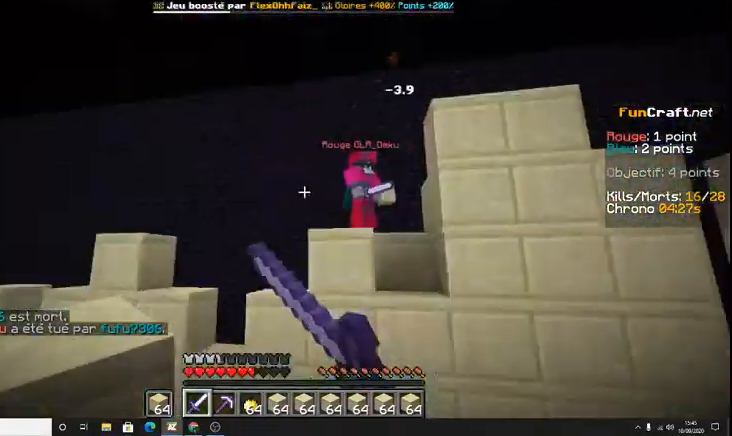
{"keys": [], "events": [[67, "z", "up"]]}
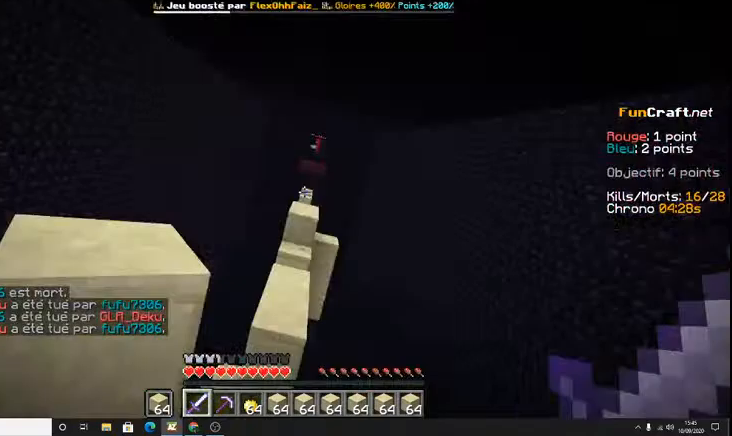
{"keys": ["z"]}
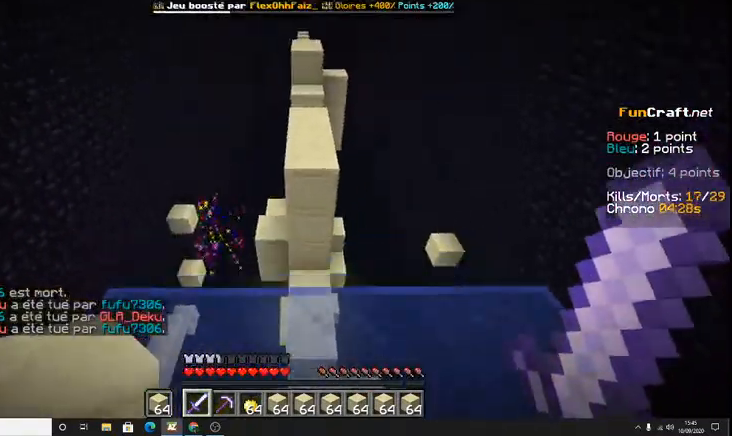
{"keys": ["space", "z"], "events": [[267, "space", "down"]]}
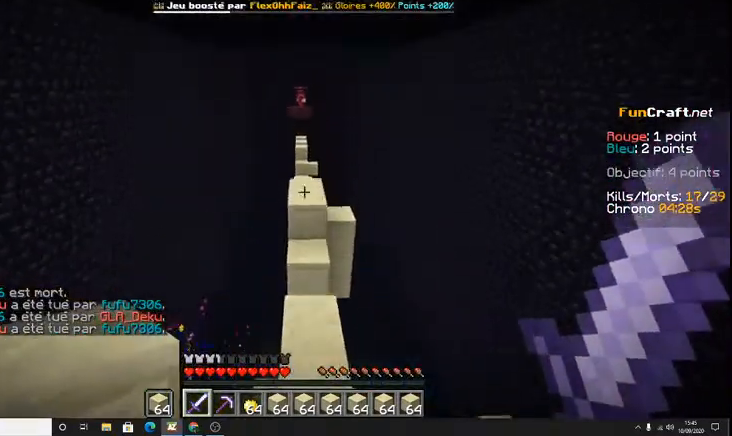
{"keys": ["z"], "events": [[33, "space", "up"]]}
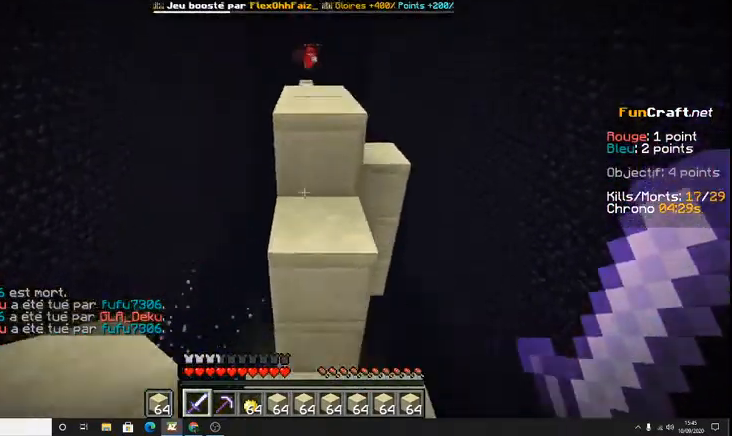
{"keys": ["z"], "events": [[233, "space", "down"], [500, "space", "up"]]}
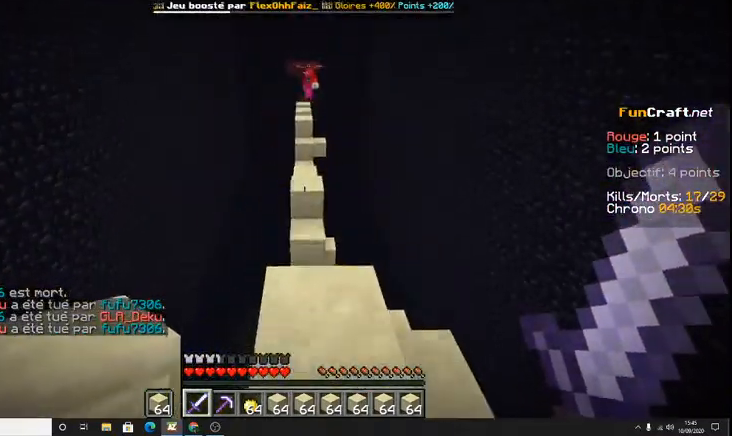
{"keys": ["space", "z"], "events": [[367, "space", "down"]]}
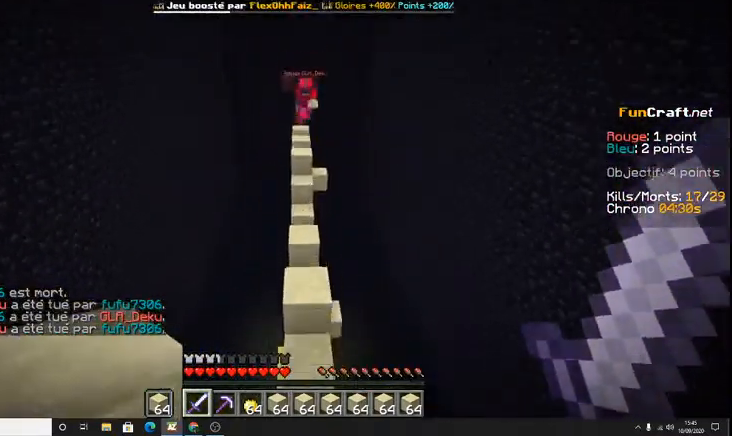
{"keys": ["z"], "events": [[400, "space", "up"]]}
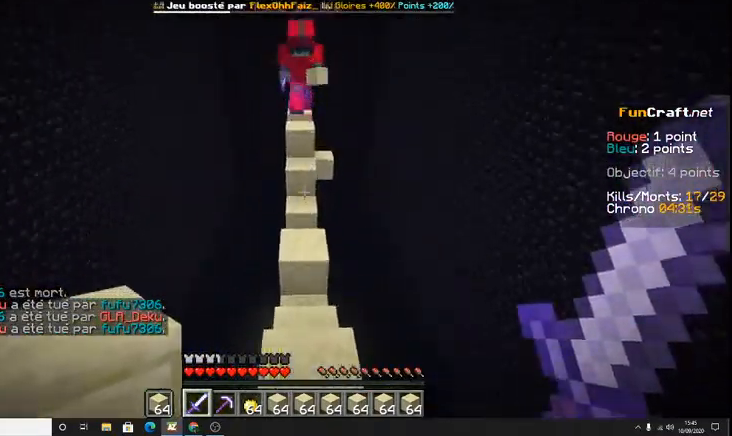
{"keys": ["z"], "events": []}
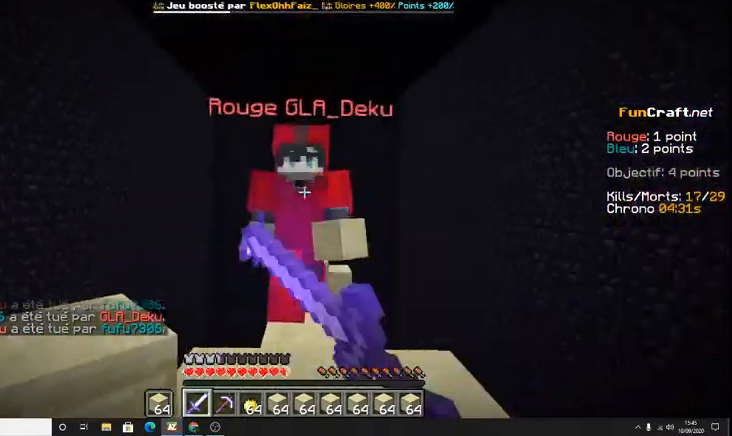
{"keys": ["space", "z"], "events": [[200, "space", "down"]]}